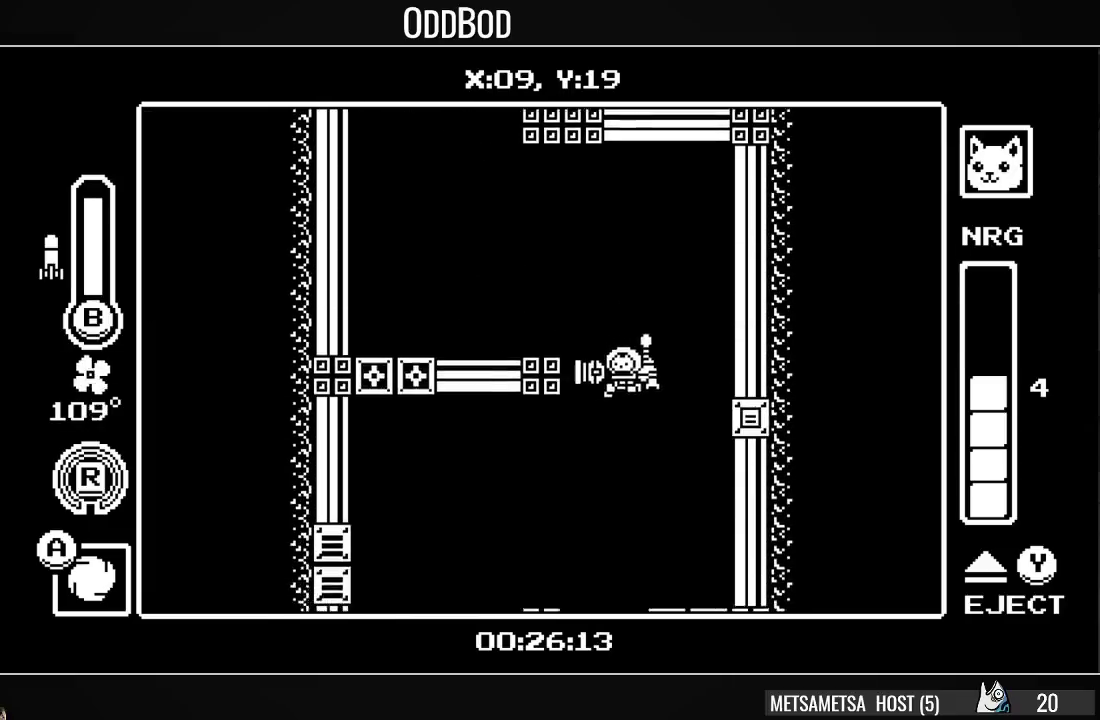
Gameplay with a controller (PlayStation layout); each line is a JSON object with the inputs held at the frame after it. "events" lists button and stick changes between this image and that frame as [ms after this image, input, new state], when the widget could be followed in between. Not read: left_stick.
{"buttons": ["DPAD_UP", "DPAD_RIGHT"], "right_stick": "center", "events": [[467, "DPAD_LEFT", "up"], [500, "DPAD_RIGHT", "down"], [500, "DPAD_UP", "down"]]}
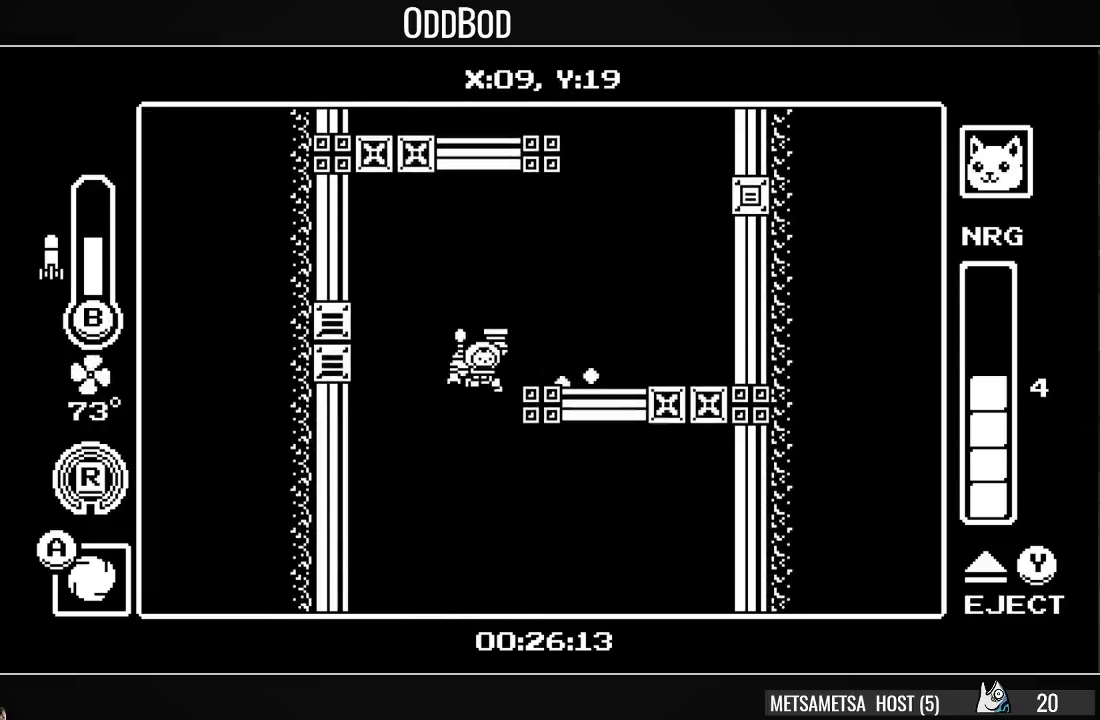
{"buttons": ["DPAD_RIGHT"], "right_stick": "center", "events": [[67, "CIRCLE", "down"], [167, "CIRCLE", "up"], [467, "DPAD_UP", "up"]]}
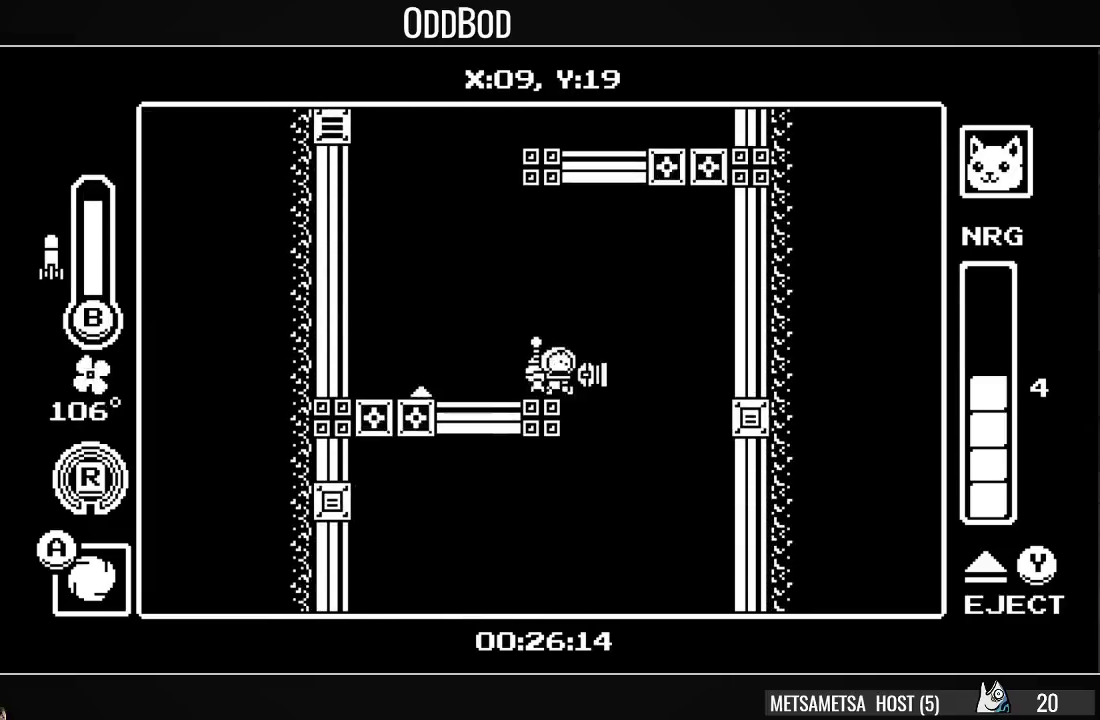
{"buttons": ["DPAD_LEFT"], "right_stick": "center", "events": [[100, "DPAD_RIGHT", "up"], [133, "DPAD_LEFT", "down"], [267, "CIRCLE", "down"], [267, "DPAD_UP", "down"], [367, "CIRCLE", "up"], [467, "DPAD_UP", "up"]]}
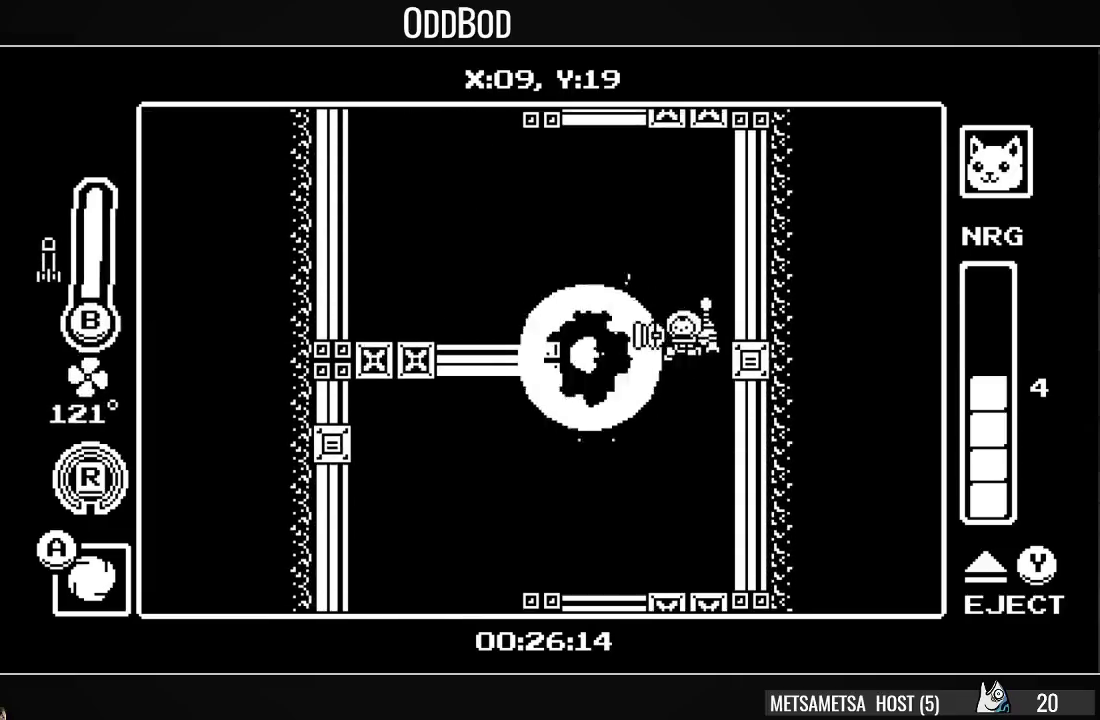
{"buttons": ["DPAD_LEFT"], "right_stick": "center", "events": []}
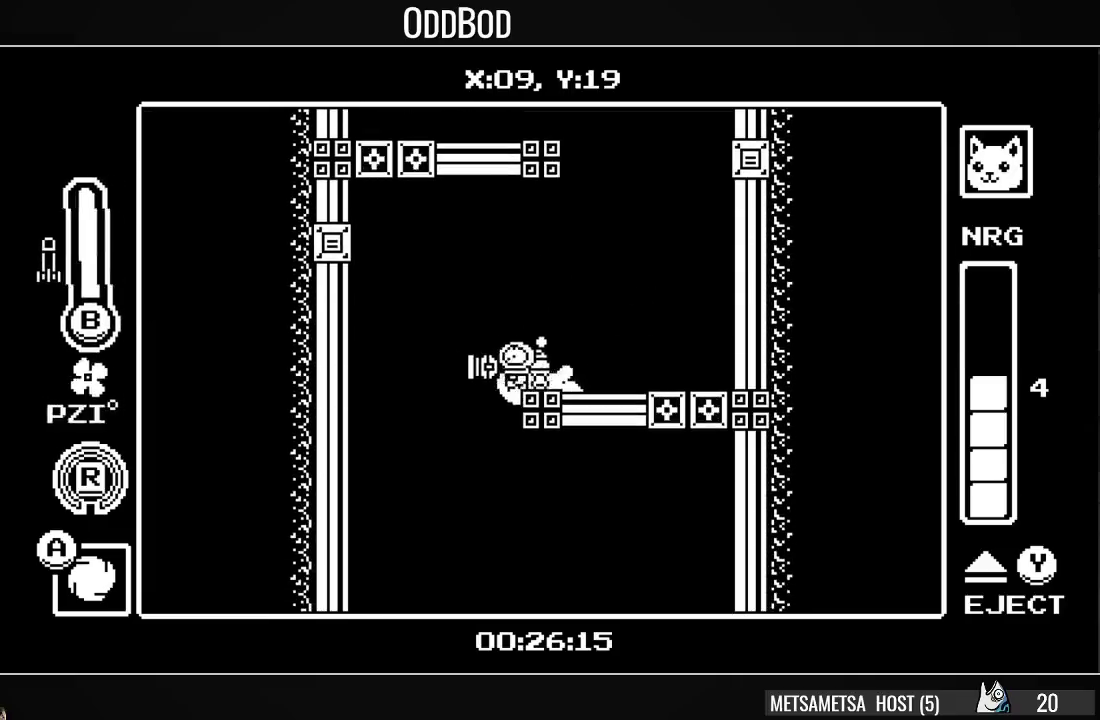
{"buttons": ["DPAD_RIGHT"], "right_stick": "center", "events": [[33, "DPAD_LEFT", "up"], [67, "DPAD_RIGHT", "down"]]}
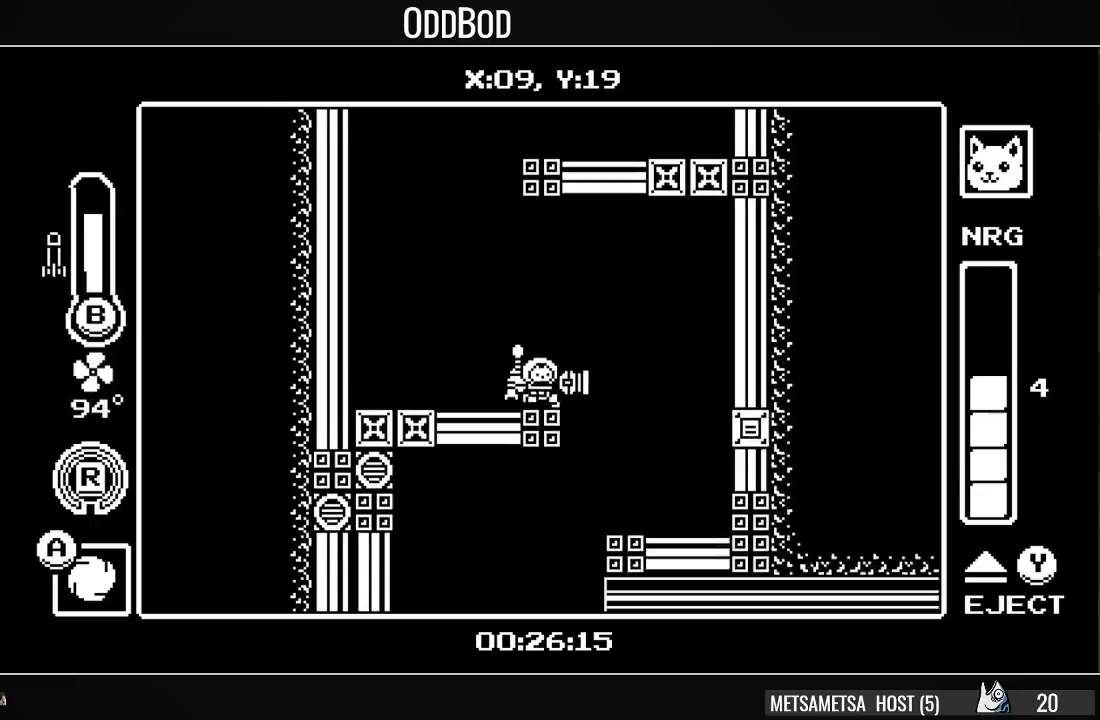
{"buttons": ["DPAD_LEFT"], "right_stick": "center", "events": [[167, "DPAD_RIGHT", "up"], [233, "DPAD_LEFT", "down"]]}
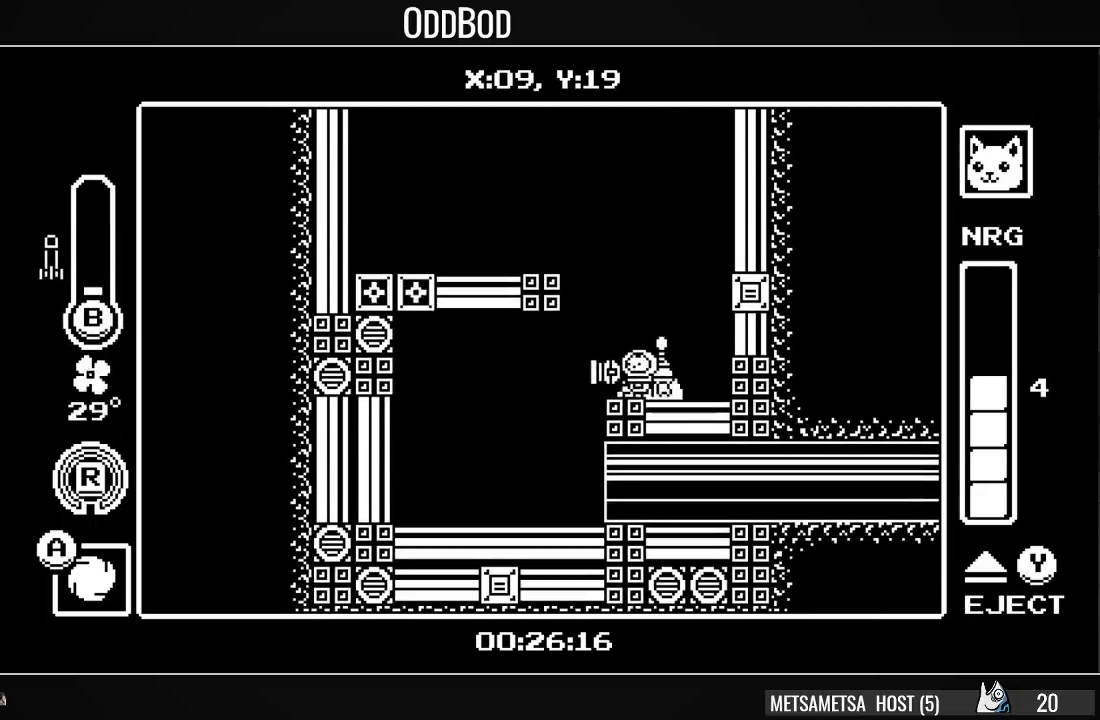
{"buttons": ["R1", "DPAD_RIGHT"], "right_stick": "center", "events": [[200, "DPAD_LEFT", "up"], [267, "DPAD_RIGHT", "down"], [500, "R1", "down"]]}
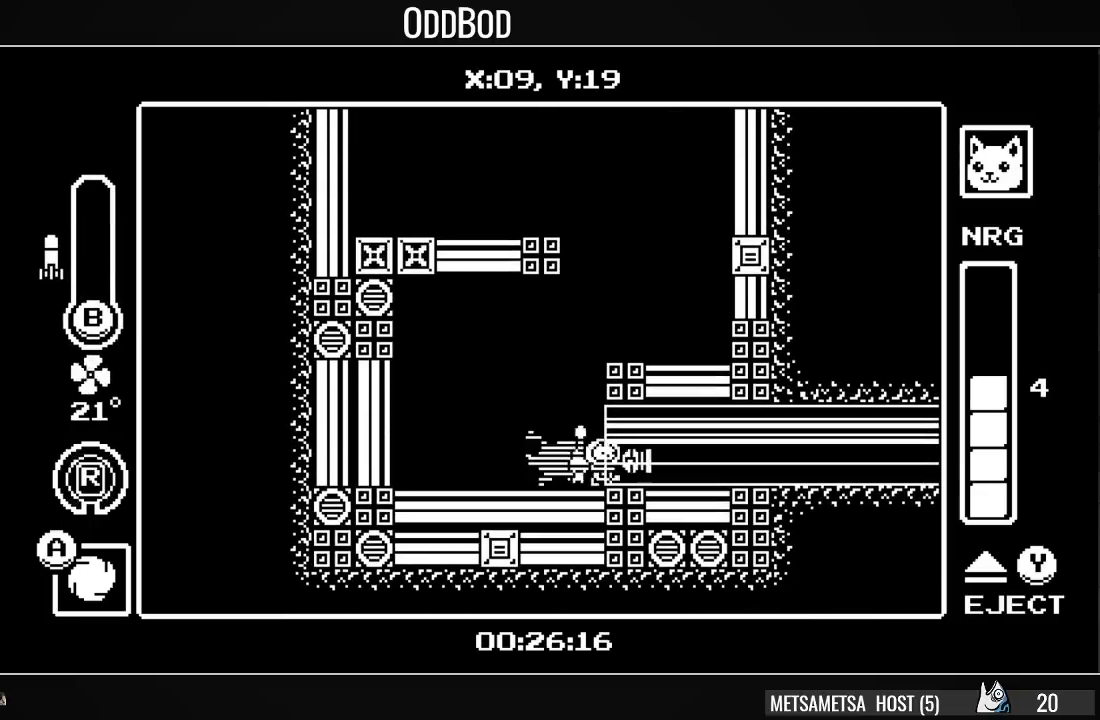
{"buttons": ["DPAD_RIGHT"], "right_stick": "center", "events": [[100, "R1", "up"], [200, "R1", "down"], [300, "R1", "up"], [367, "R1", "down"], [467, "R1", "up"]]}
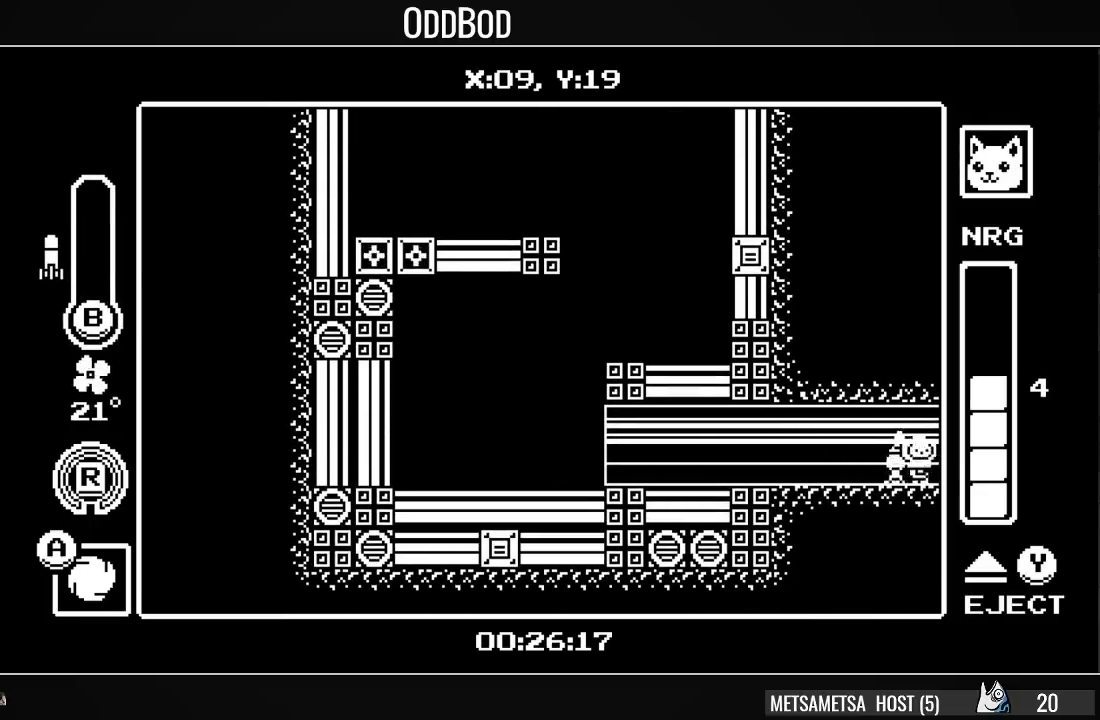
{"buttons": ["DPAD_RIGHT"], "right_stick": "center", "events": [[33, "R1", "down"], [133, "R1", "up"], [200, "R1", "down"], [333, "R1", "up"]]}
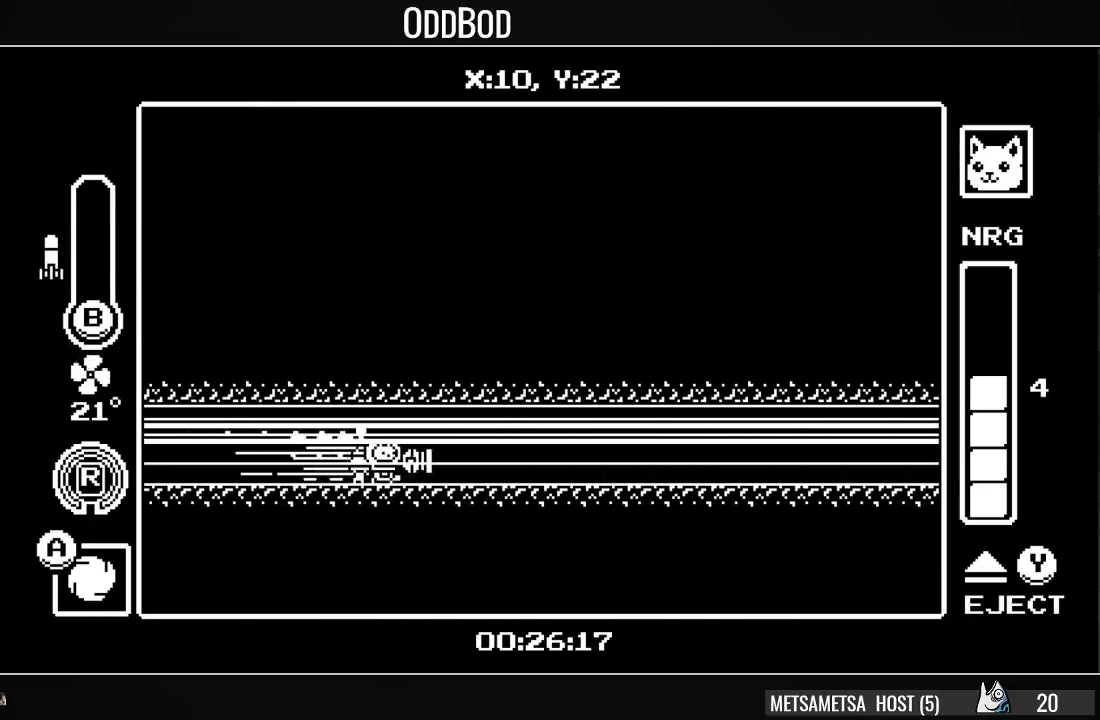
{"buttons": ["DPAD_RIGHT"], "right_stick": "center", "events": [[200, "R1", "down"], [300, "R1", "up"], [367, "R1", "down"], [467, "R1", "up"]]}
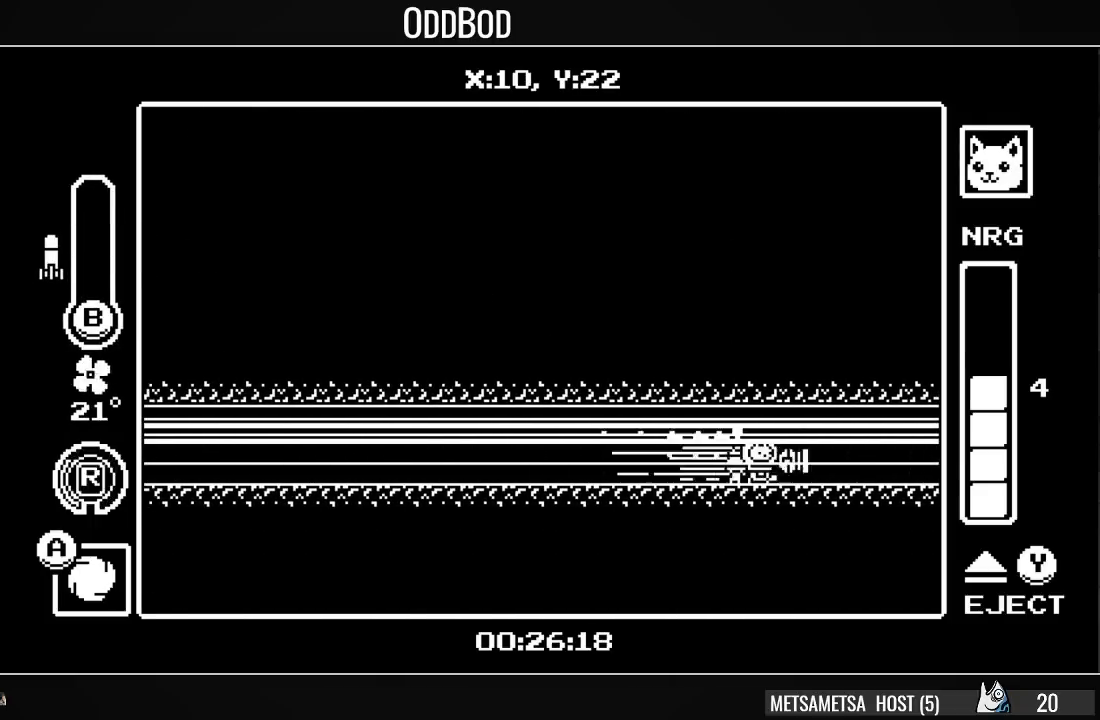
{"buttons": ["DPAD_RIGHT"], "right_stick": "center", "events": [[67, "R1", "down"], [133, "R1", "up"], [233, "R1", "down"], [333, "R1", "up"], [400, "R1", "down"], [500, "R1", "up"]]}
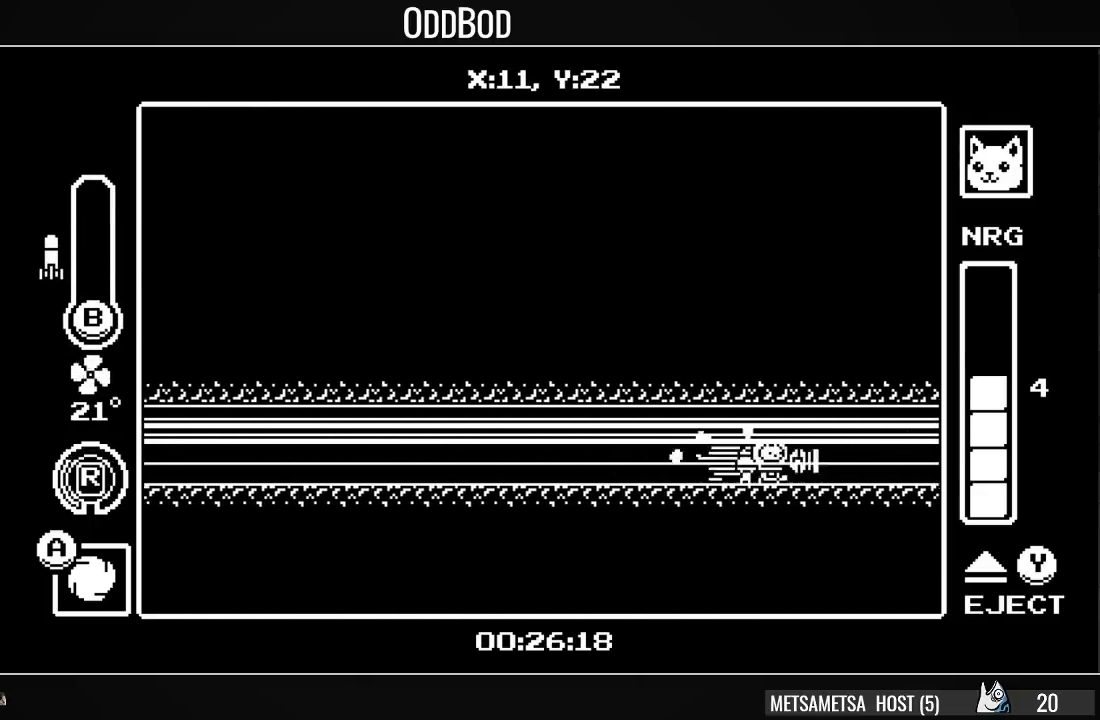
{"buttons": ["DPAD_RIGHT"], "right_stick": "center", "events": [[100, "R1", "down"], [233, "R1", "up"]]}
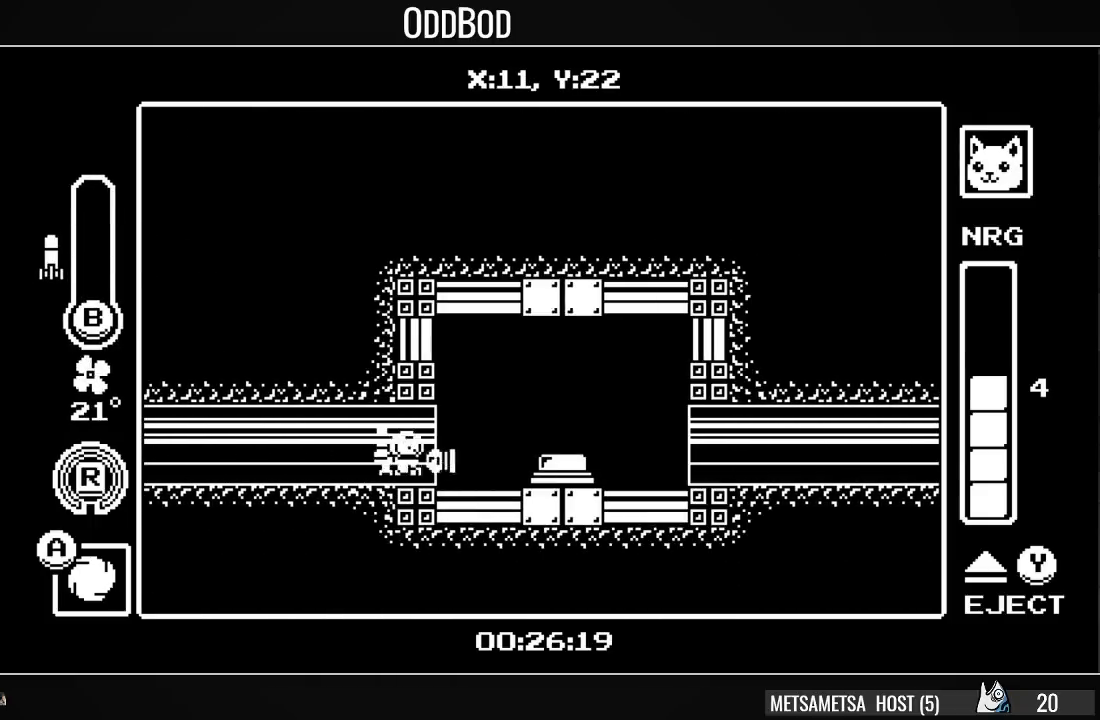
{"buttons": [], "right_stick": "center", "events": [[167, "CROSS", "down"], [233, "CROSS", "up"], [267, "DPAD_RIGHT", "up"]]}
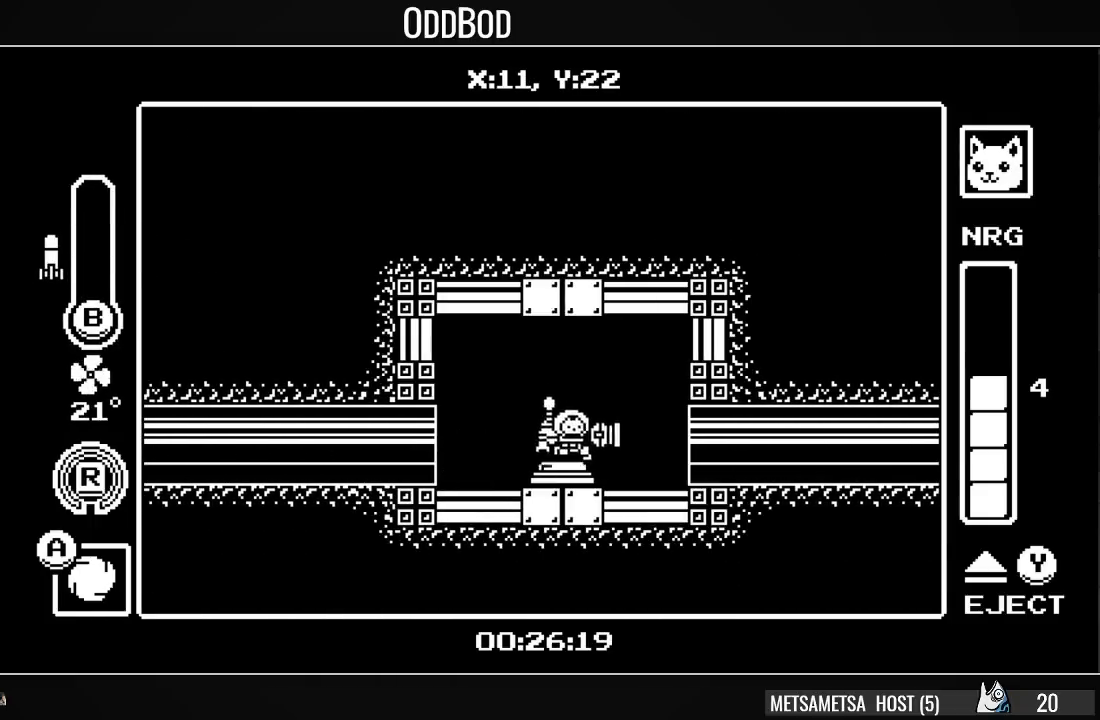
{"buttons": ["DPAD_RIGHT"], "right_stick": "center", "events": [[33, "DPAD_RIGHT", "down"], [167, "R1", "down"], [300, "R1", "up"]]}
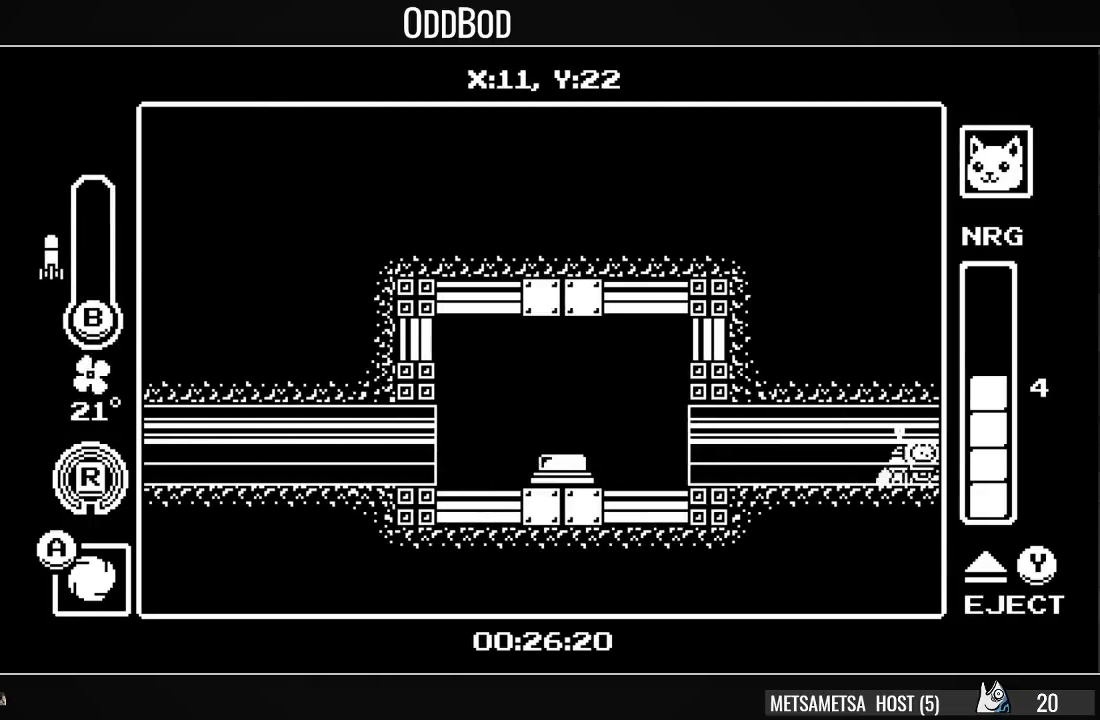
{"buttons": ["DPAD_RIGHT"], "right_stick": "center", "events": []}
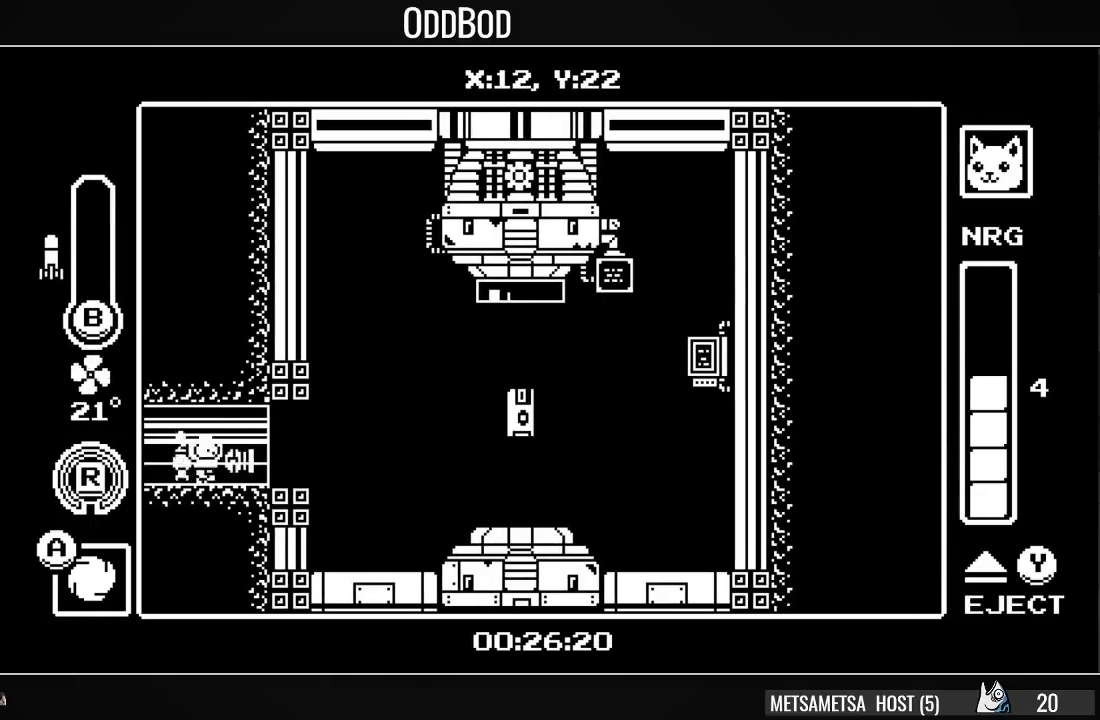
{"buttons": [], "right_stick": "center", "events": [[100, "R1", "down"], [233, "R1", "up"], [333, "DPAD_RIGHT", "up"]]}
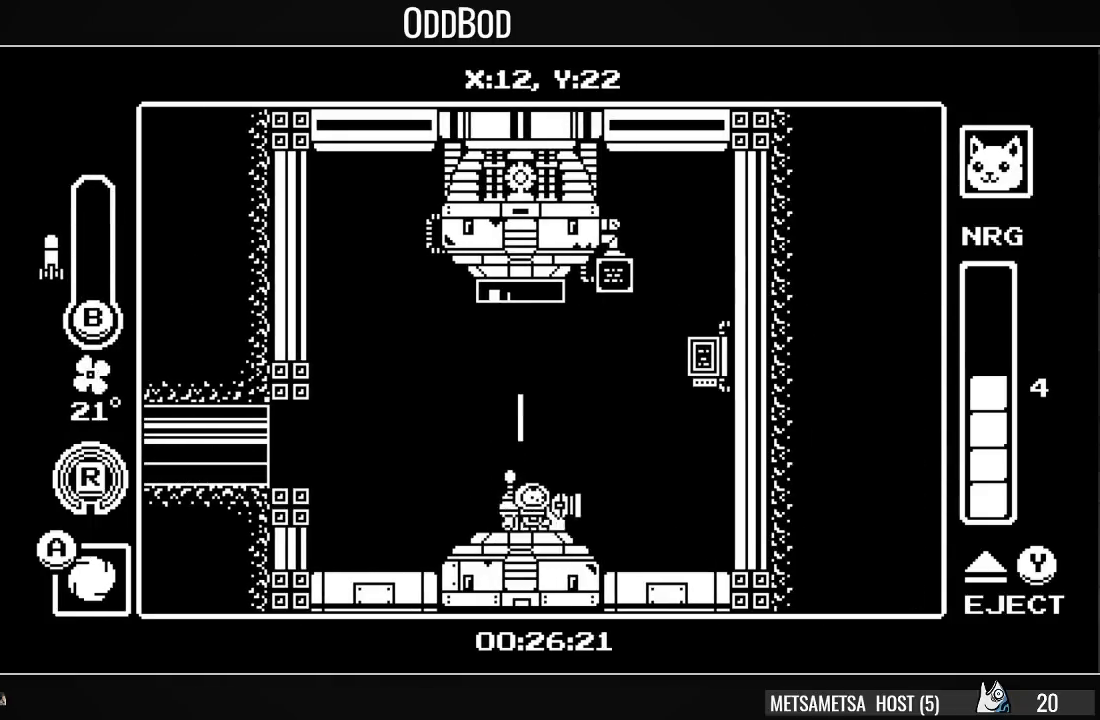
{"buttons": ["DPAD_LEFT"], "right_stick": "center", "events": [[367, "DPAD_LEFT", "down"]]}
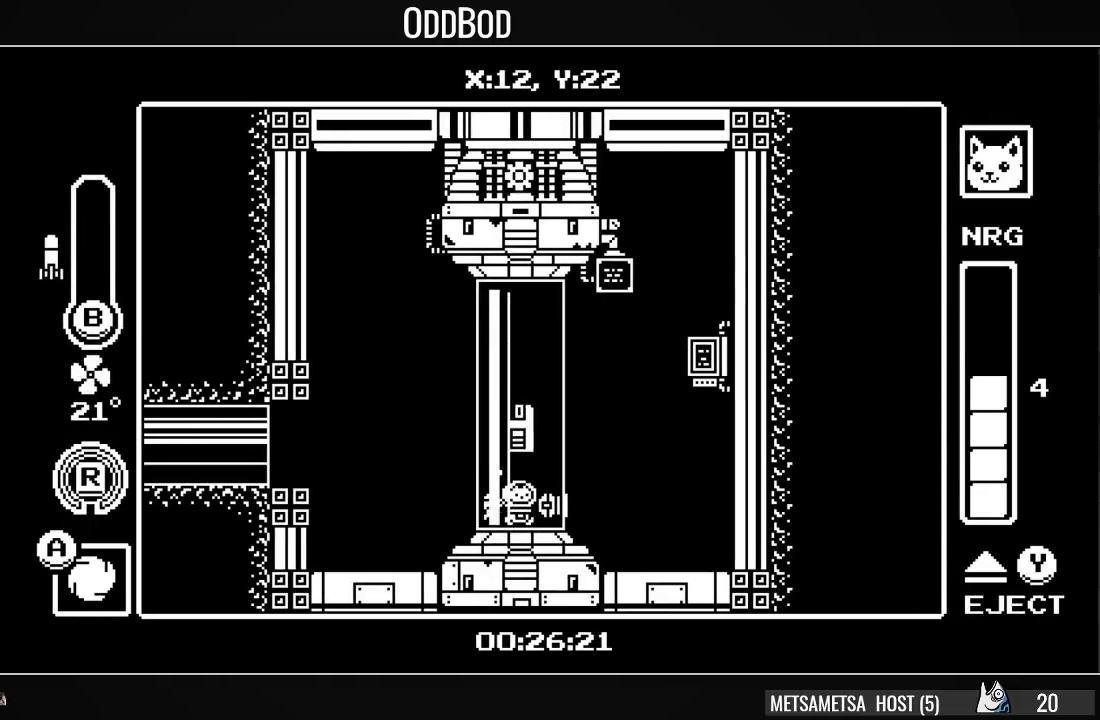
{"buttons": ["DPAD_LEFT"], "right_stick": "center", "events": []}
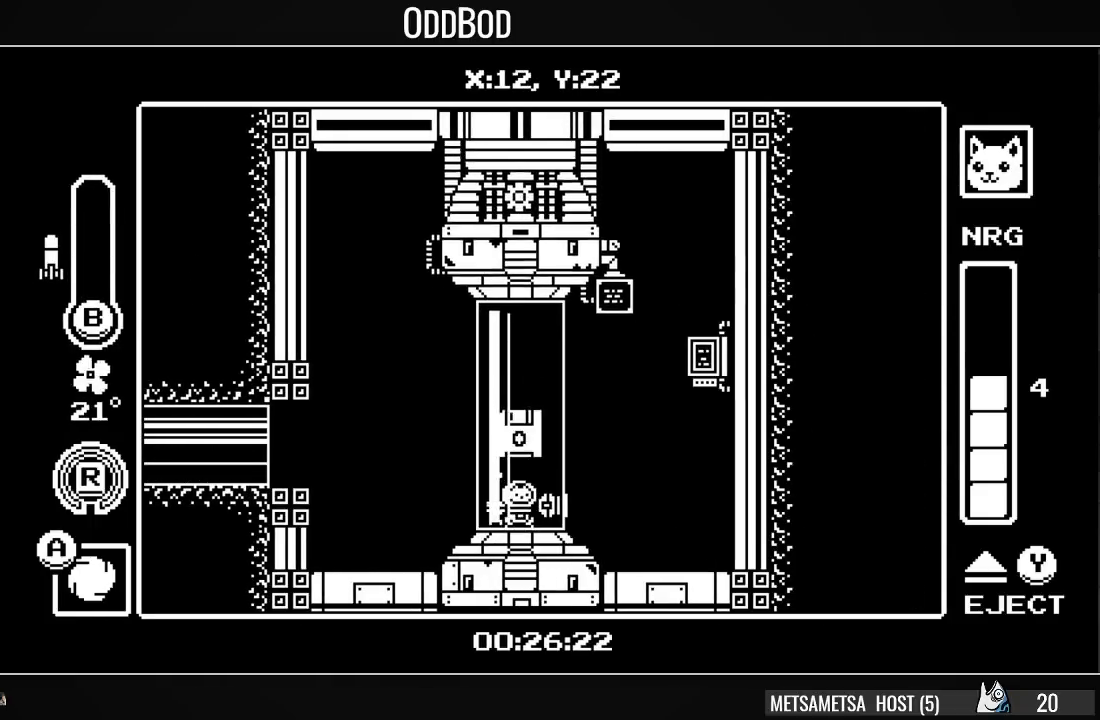
{"buttons": ["DPAD_LEFT"], "right_stick": "center", "events": []}
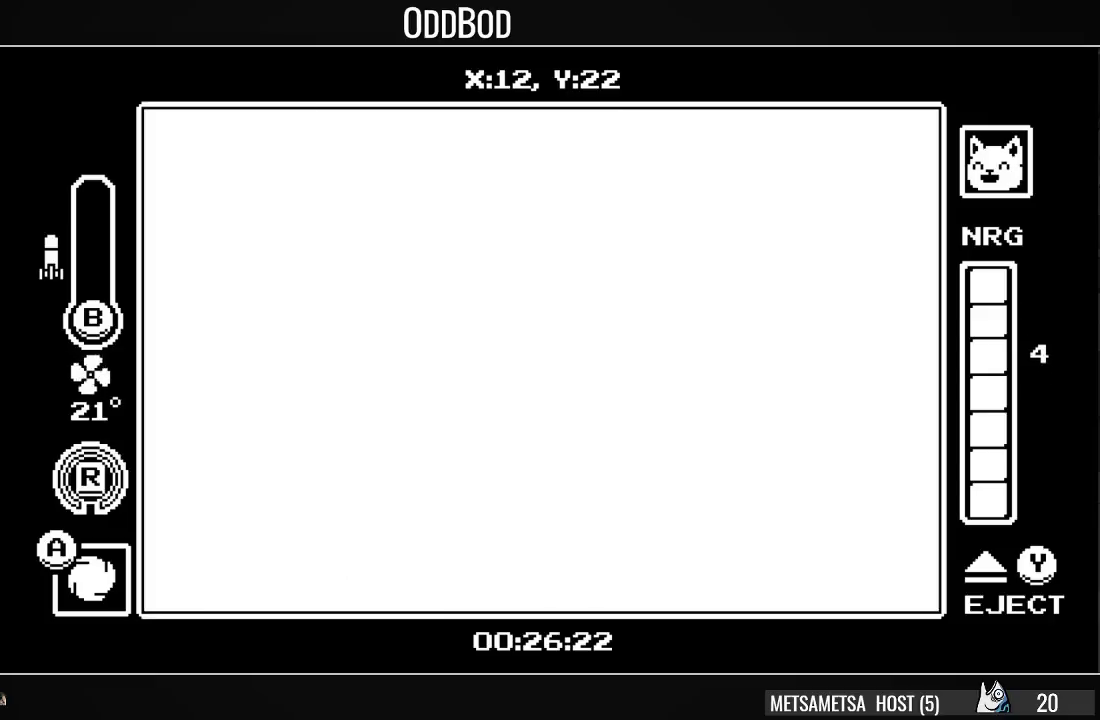
{"buttons": ["DPAD_LEFT"], "right_stick": "center", "events": [[100, "CROSS", "down"], [167, "R1", "down"], [300, "CROSS", "up"], [333, "R1", "up"]]}
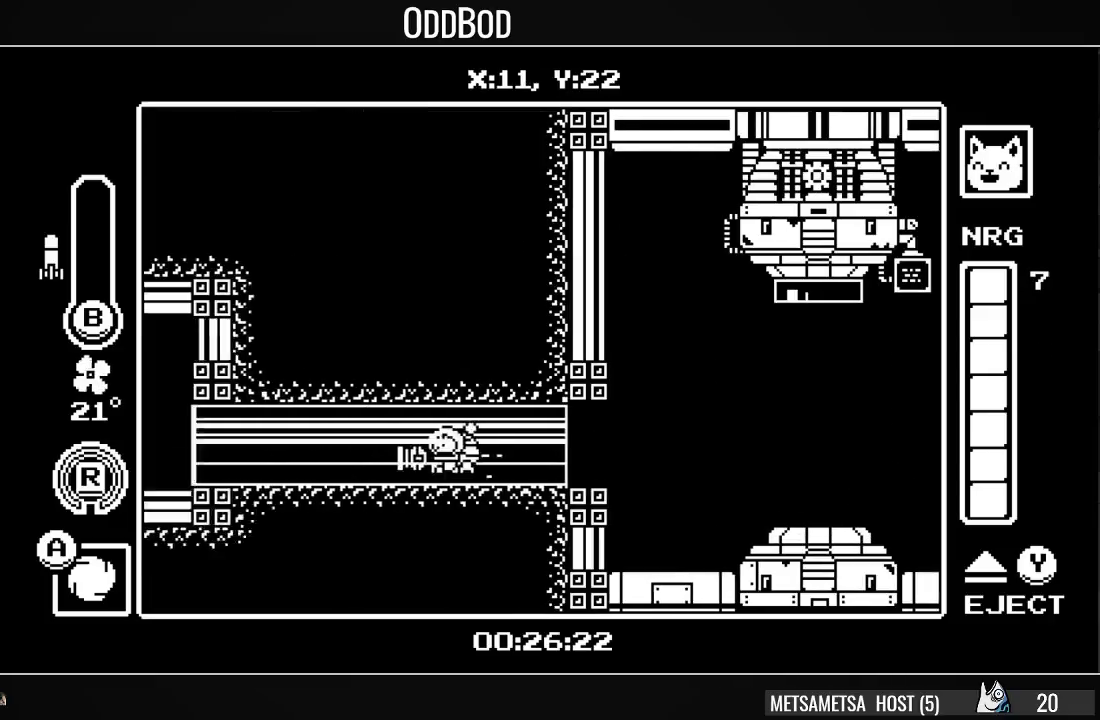
{"buttons": ["R1", "DPAD_LEFT"], "right_stick": "center", "events": [[500, "R1", "down"]]}
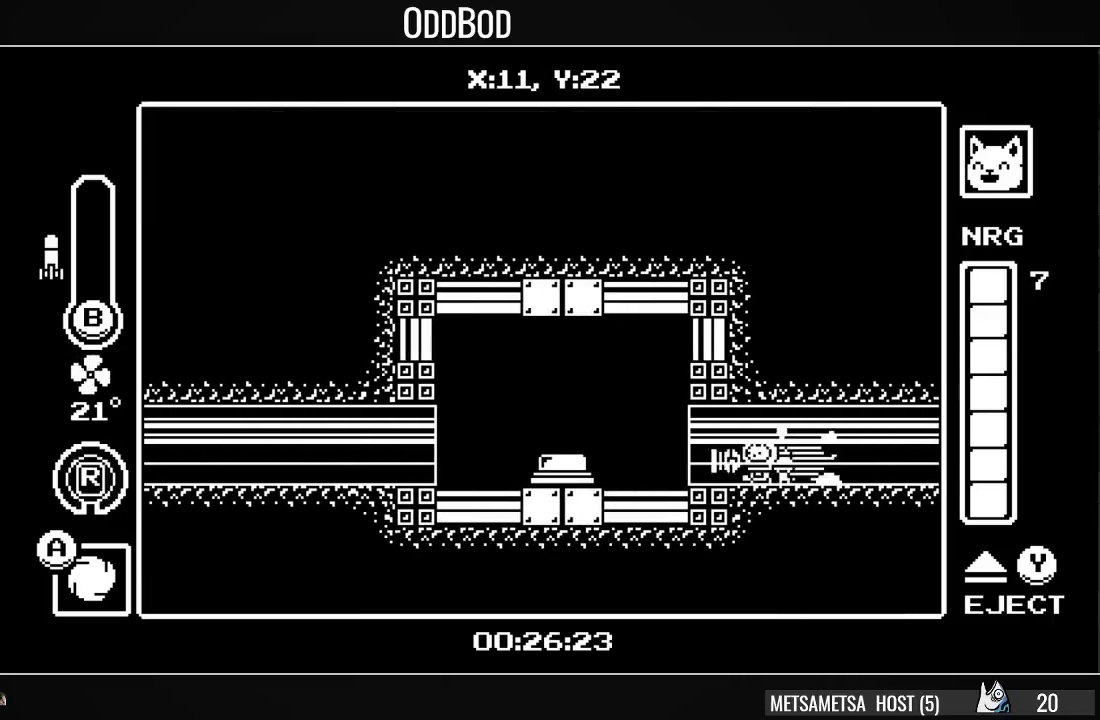
{"buttons": ["DPAD_LEFT"], "right_stick": "center", "events": [[133, "R1", "up"], [233, "CROSS", "down"], [400, "CROSS", "up"]]}
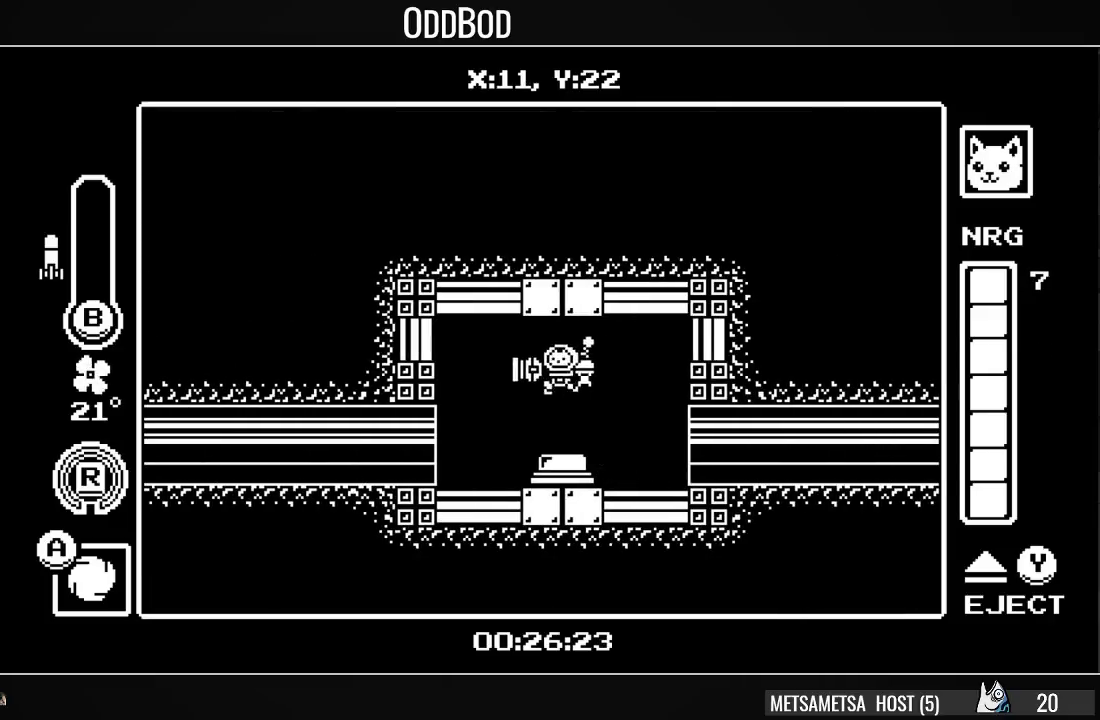
{"buttons": ["DPAD_LEFT"], "right_stick": "center", "events": [[300, "R1", "down"], [467, "R1", "up"]]}
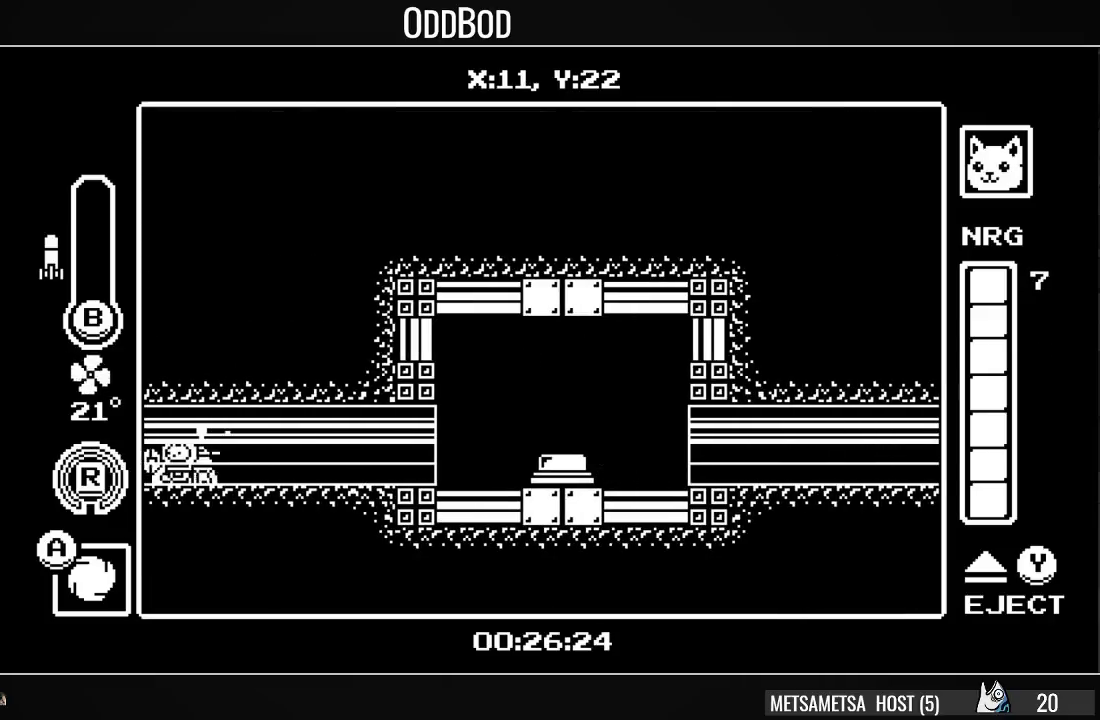
{"buttons": ["DPAD_LEFT"], "right_stick": "center", "events": []}
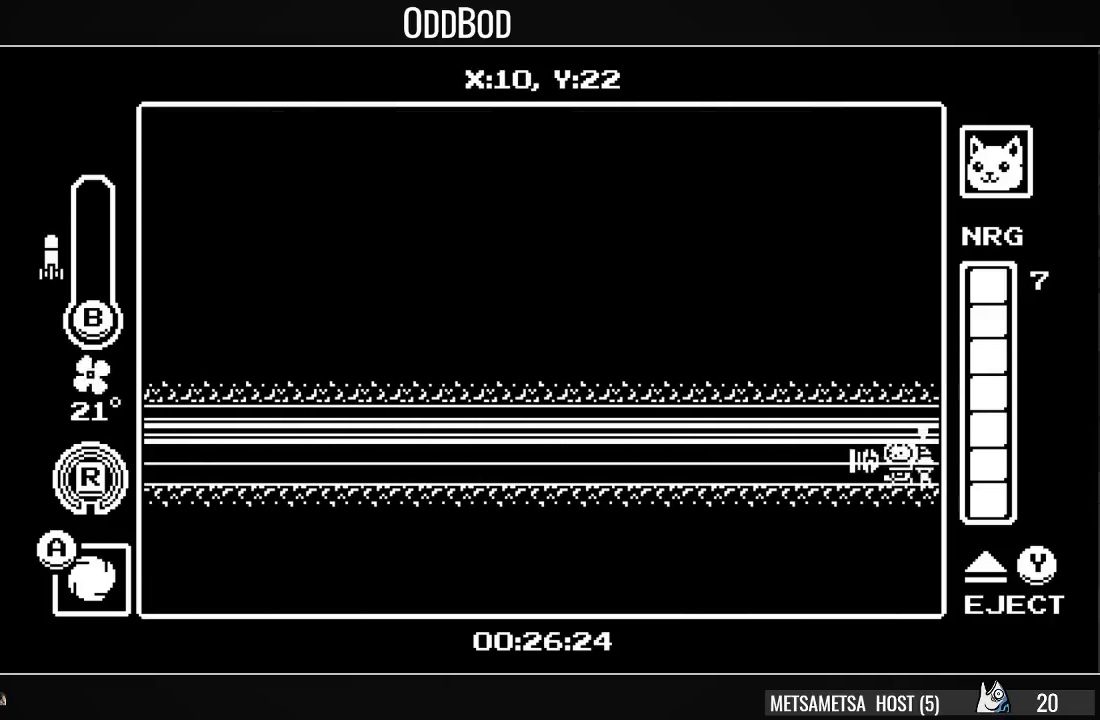
{"buttons": ["DPAD_LEFT"], "right_stick": "center", "events": [[200, "R1", "down"], [400, "R1", "up"]]}
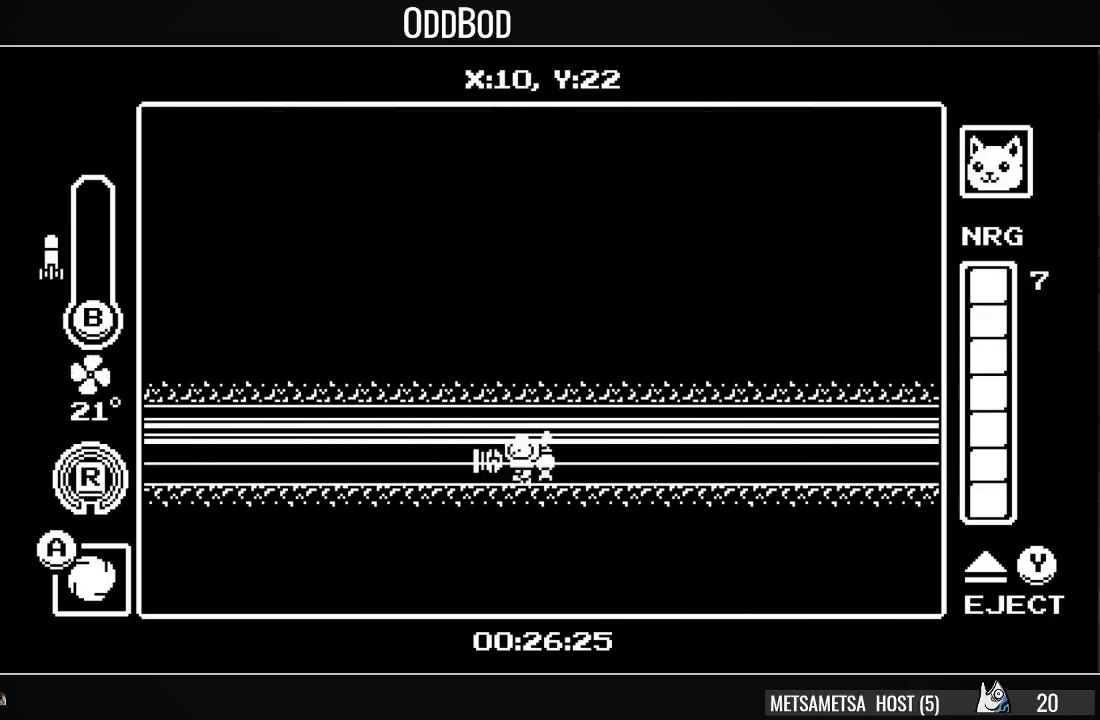
{"buttons": ["DPAD_LEFT"], "right_stick": "center", "events": [[300, "R1", "down"], [467, "R1", "up"]]}
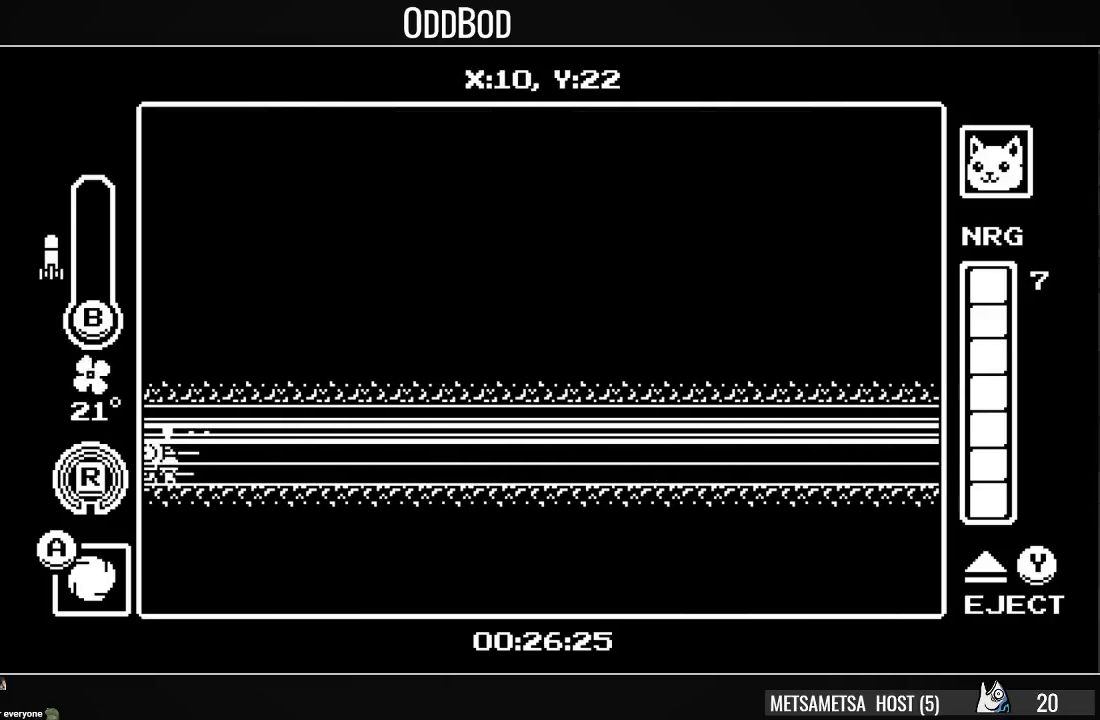
{"buttons": ["DPAD_LEFT"], "right_stick": "center", "events": []}
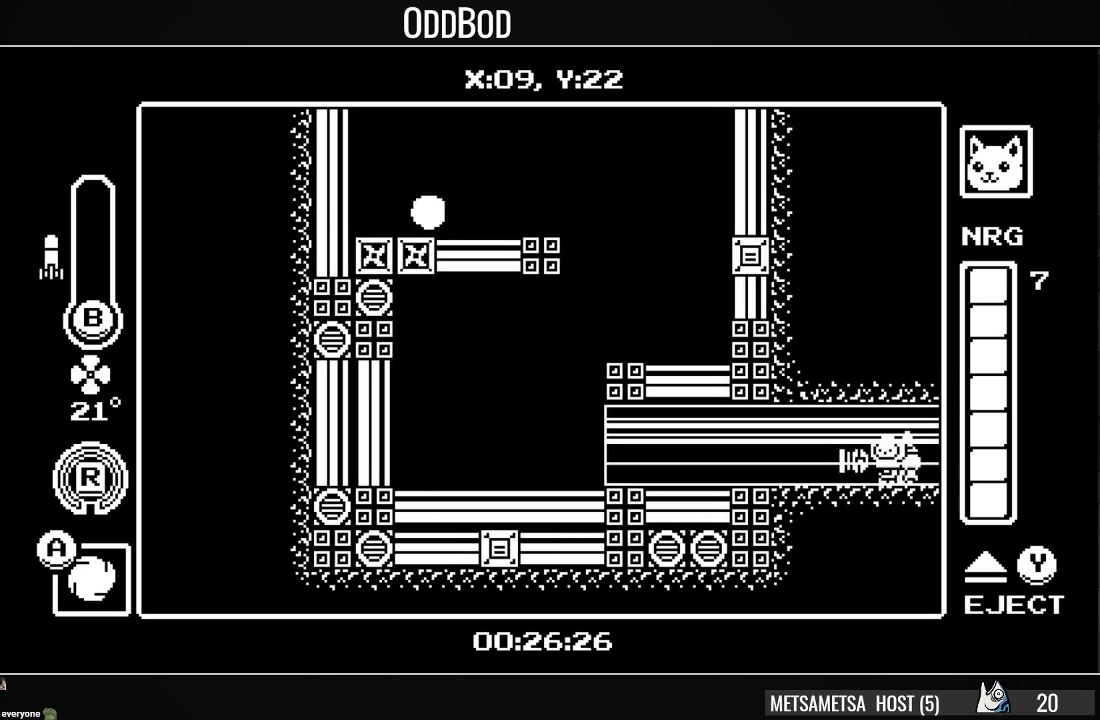
{"buttons": ["DPAD_LEFT"], "right_stick": "center", "events": [[133, "R1", "down"], [333, "R1", "up"]]}
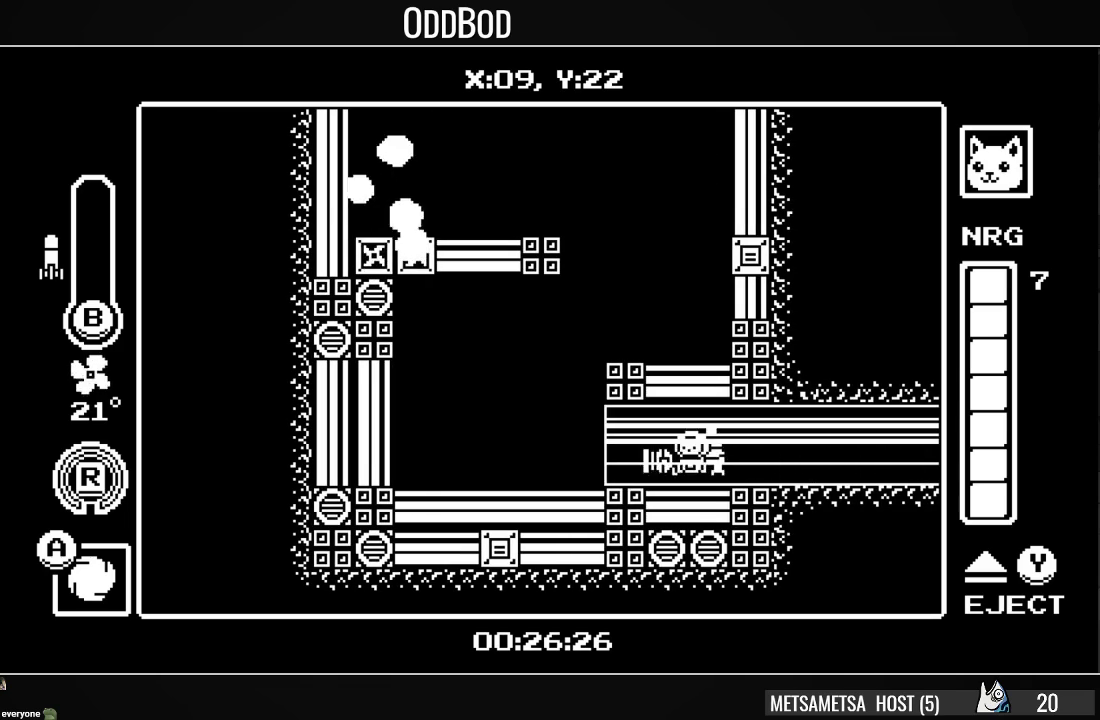
{"buttons": ["CROSS", "DPAD_RIGHT"], "right_stick": "center", "events": [[300, "DPAD_LEFT", "up"], [333, "CROSS", "down"], [400, "CROSS", "up"], [433, "DPAD_RIGHT", "down"], [467, "CROSS", "down"]]}
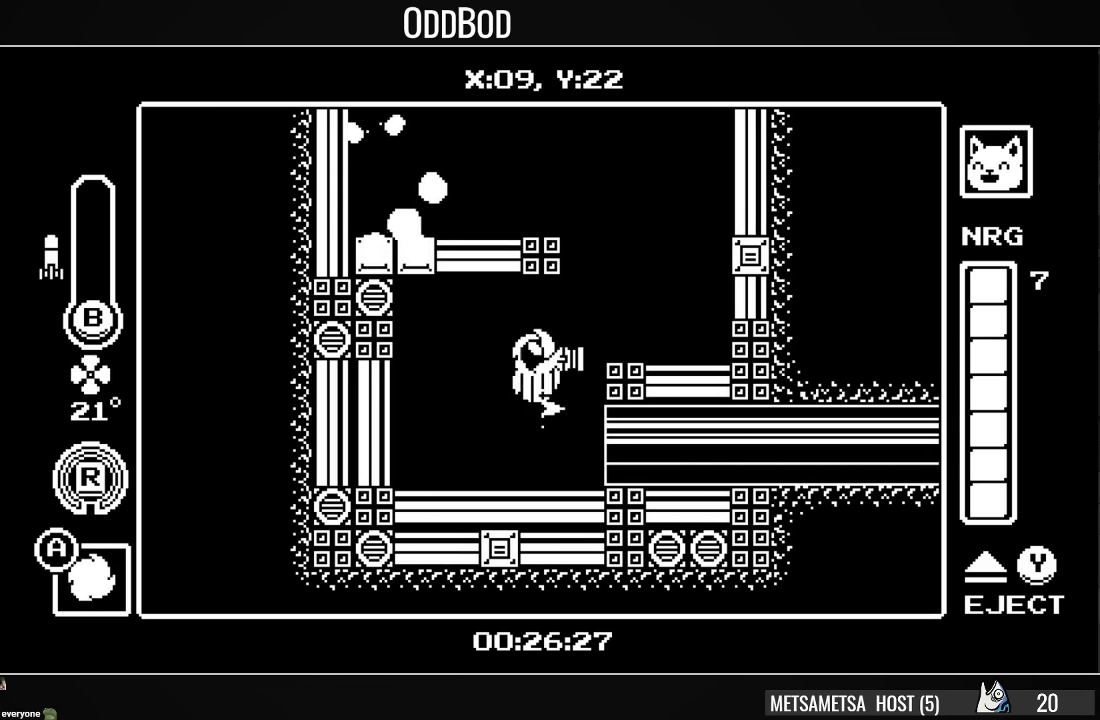
{"buttons": ["CROSS"], "right_stick": "center", "events": [[67, "CROSS", "up"], [233, "DPAD_RIGHT", "up"], [300, "DPAD_LEFT", "down"], [400, "DPAD_LEFT", "up"], [433, "CROSS", "down"]]}